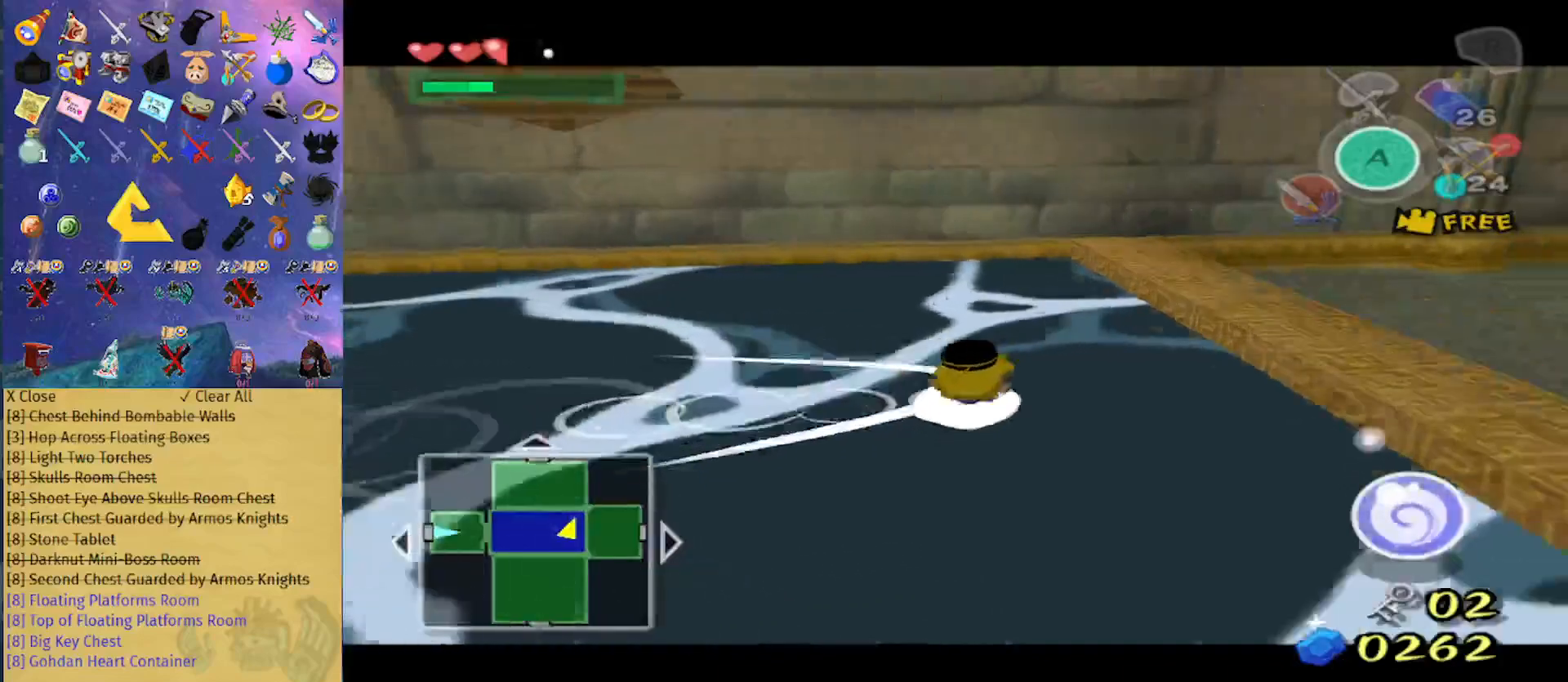
Gameplay with a controller (Nintendo layout); each line is a JSON object with the inputs held at the frame after it. "events" lists button and stick changes between this image and that frame as [ms after this image, input, new state], when the widget could be followed in between. Not read: L3 R3.
{"buttons": [], "left_stick": "right", "right_stick": "left", "events": [[167, "L1", "up"], [167, "right_stick", "left"]]}
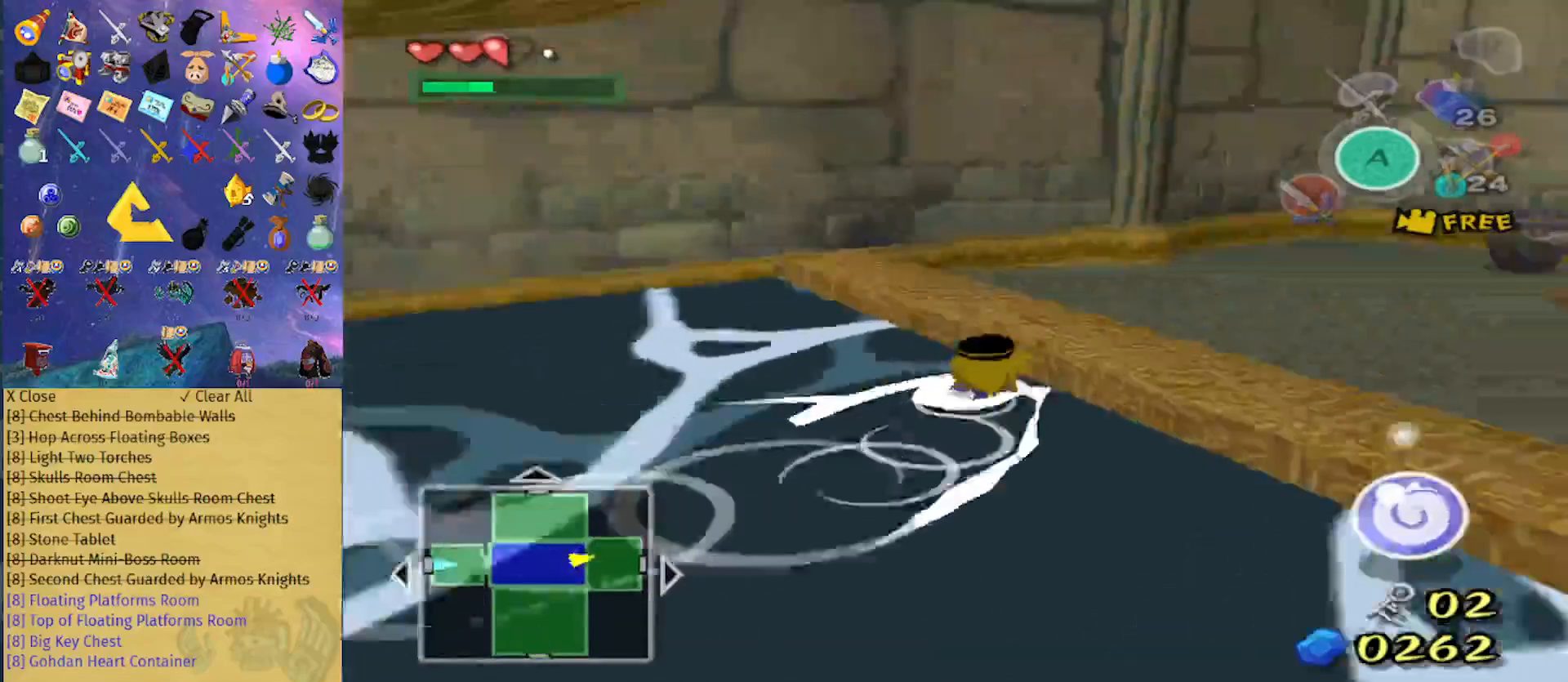
{"buttons": [], "left_stick": "center", "right_stick": "center", "events": [[100, "left_stick", "up-right"], [233, "left_stick", "up"], [233, "right_stick", "center"], [333, "left_stick", "center"]]}
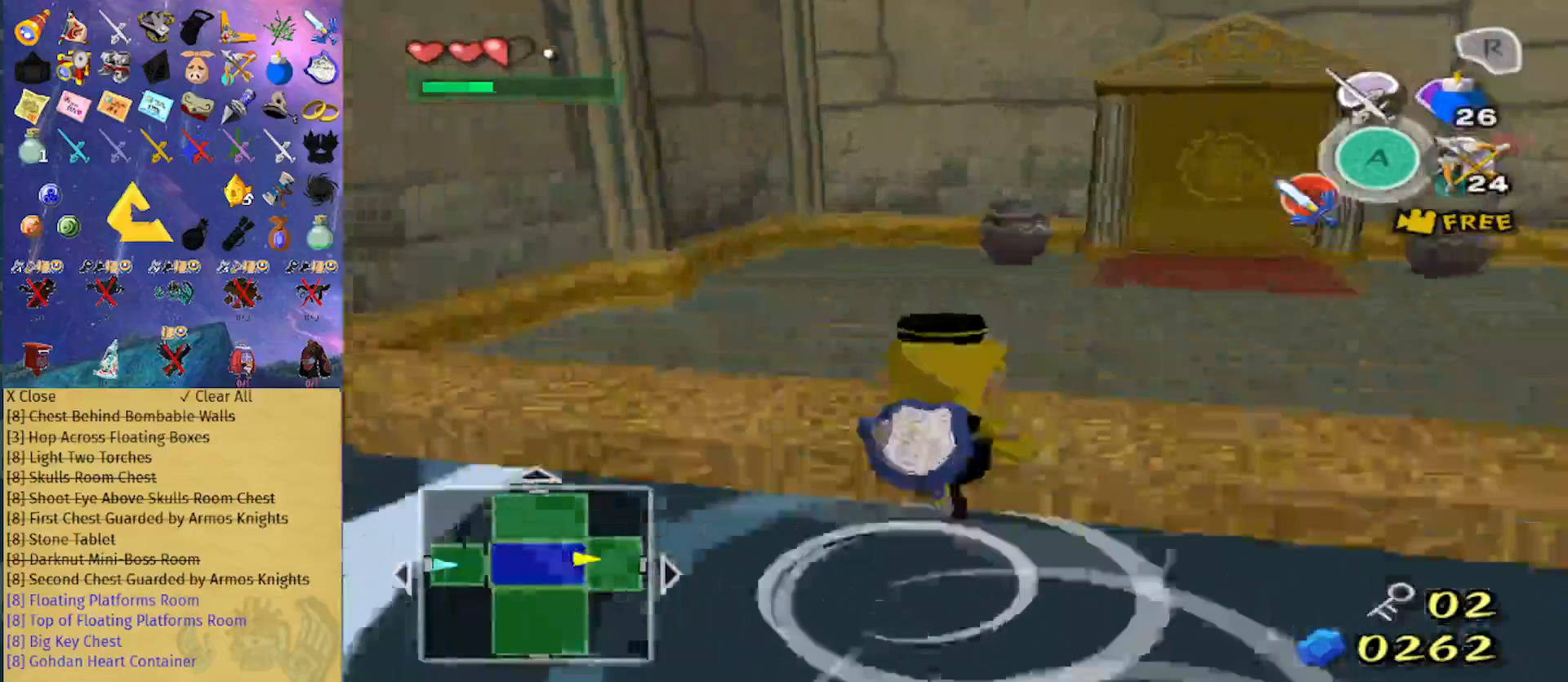
{"buttons": [], "left_stick": "up", "right_stick": "center", "events": [[33, "right_stick", "left"], [67, "left_stick", "up"], [100, "right_stick", "center"]]}
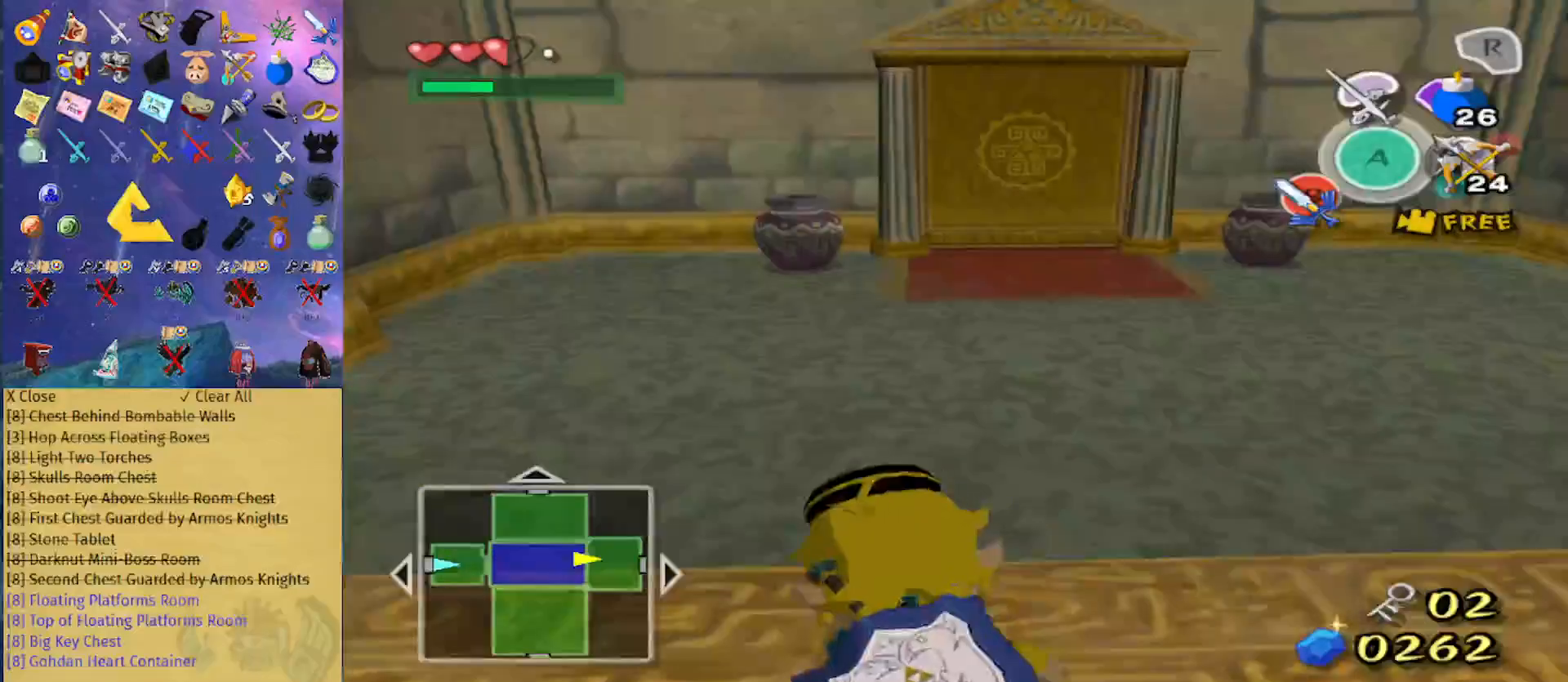
{"buttons": [], "left_stick": "up", "right_stick": "center", "events": [[233, "A", "down"], [333, "A", "up"]]}
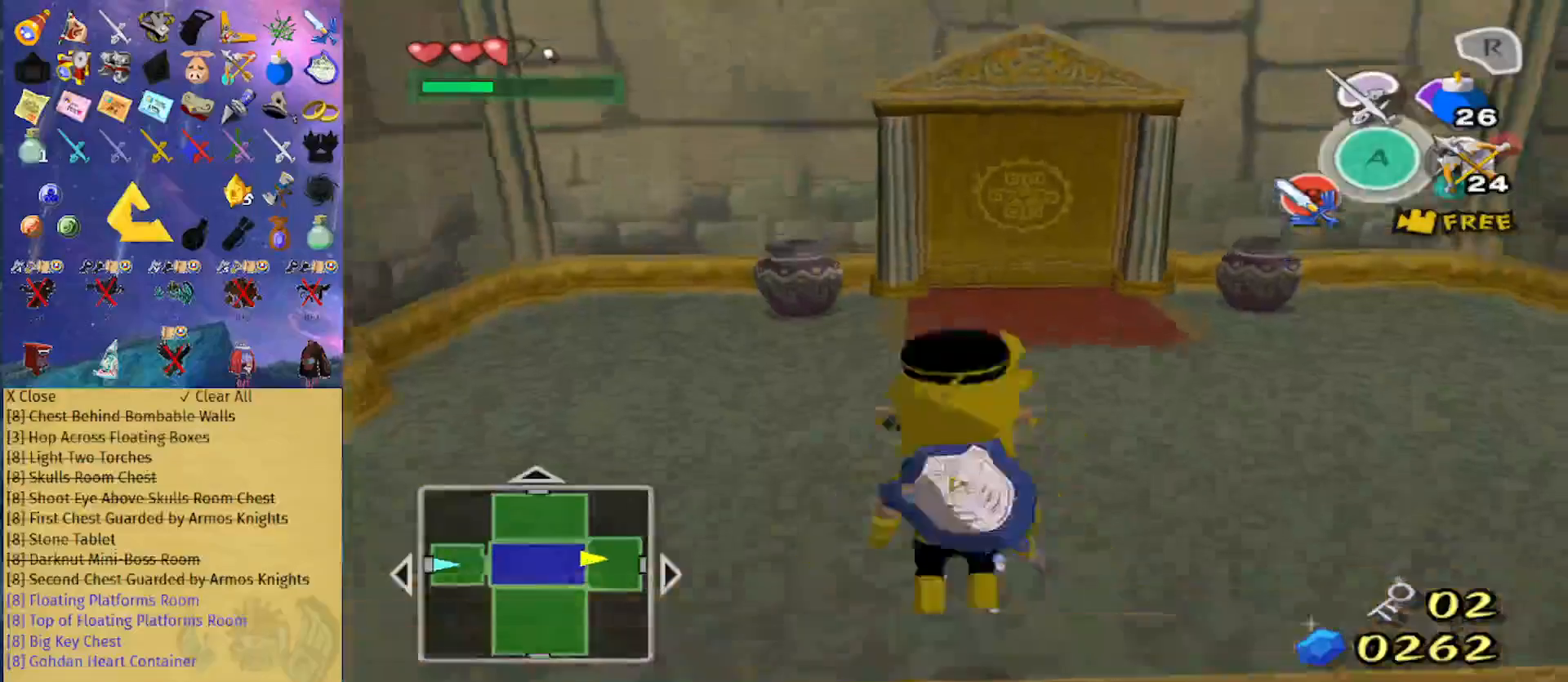
{"buttons": [], "left_stick": "up", "right_stick": "center", "events": []}
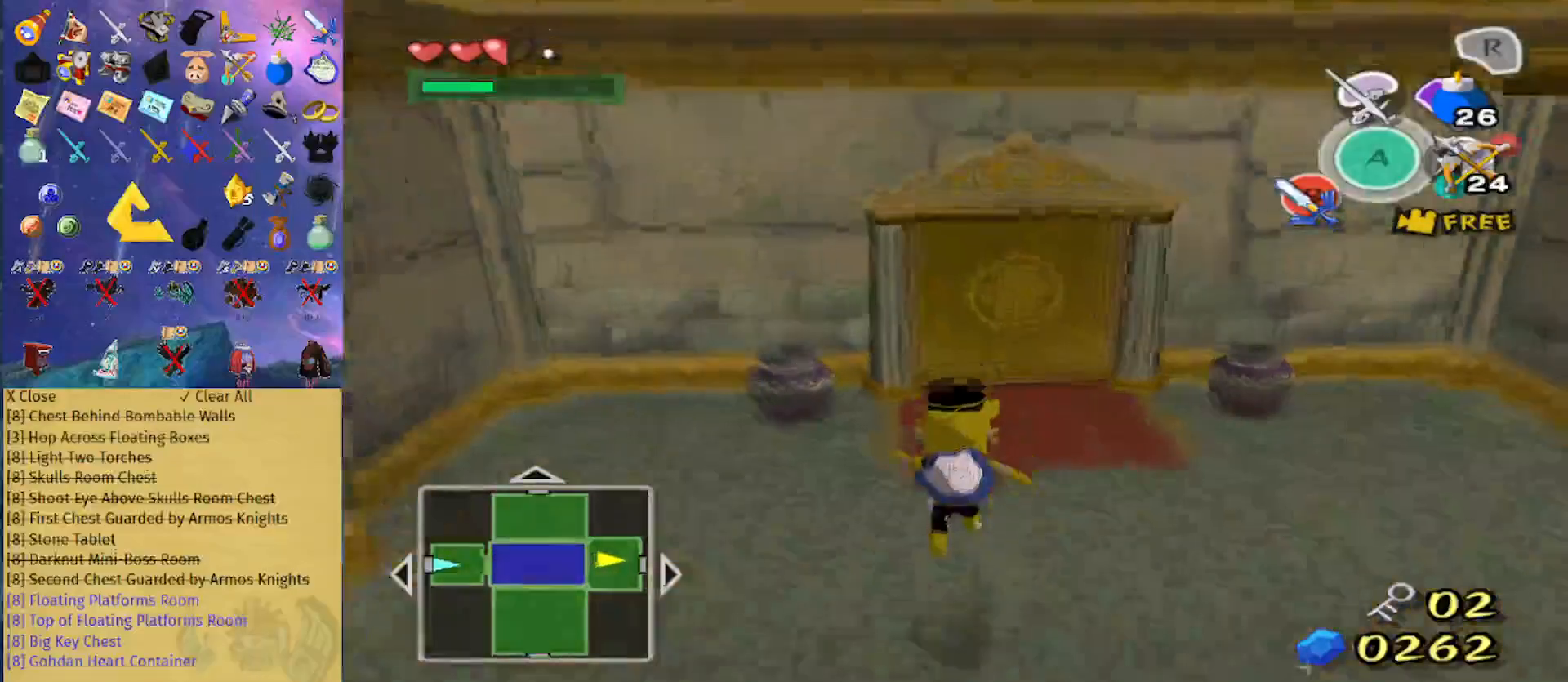
{"buttons": [], "left_stick": "up", "right_stick": "center", "events": [[400, "A", "down"], [500, "A", "up"]]}
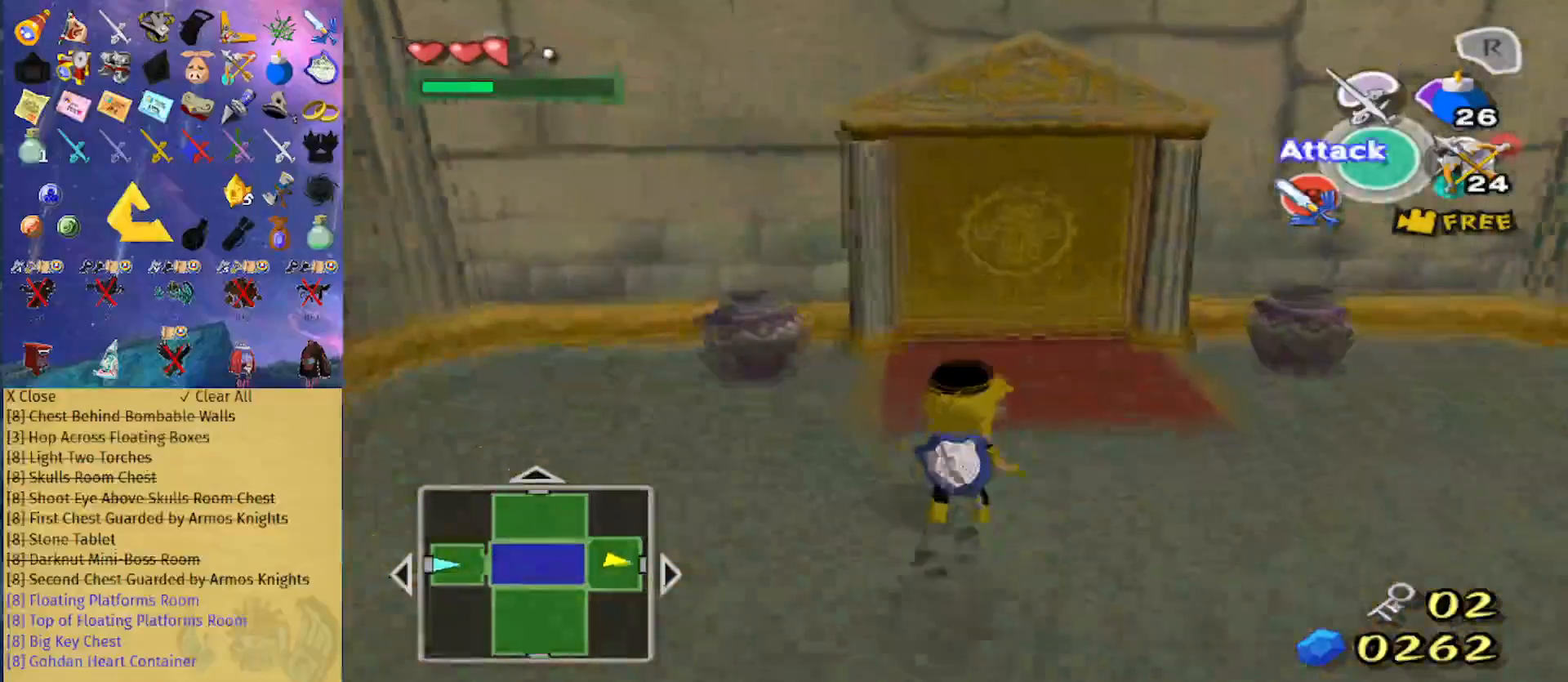
{"buttons": [], "left_stick": "up", "right_stick": "center", "events": []}
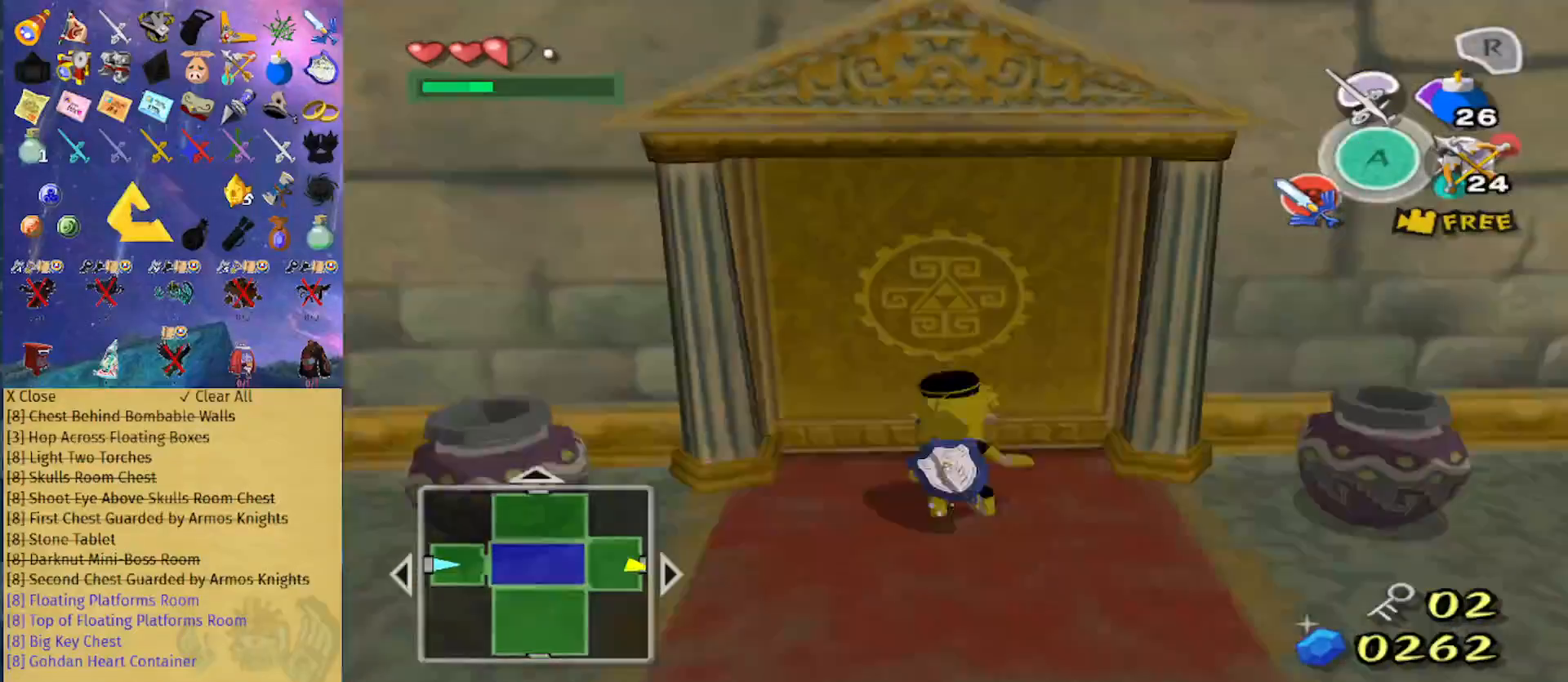
{"buttons": [], "left_stick": "center", "right_stick": "center", "events": [[67, "A", "down"], [133, "left_stick", "center"], [200, "A", "up"]]}
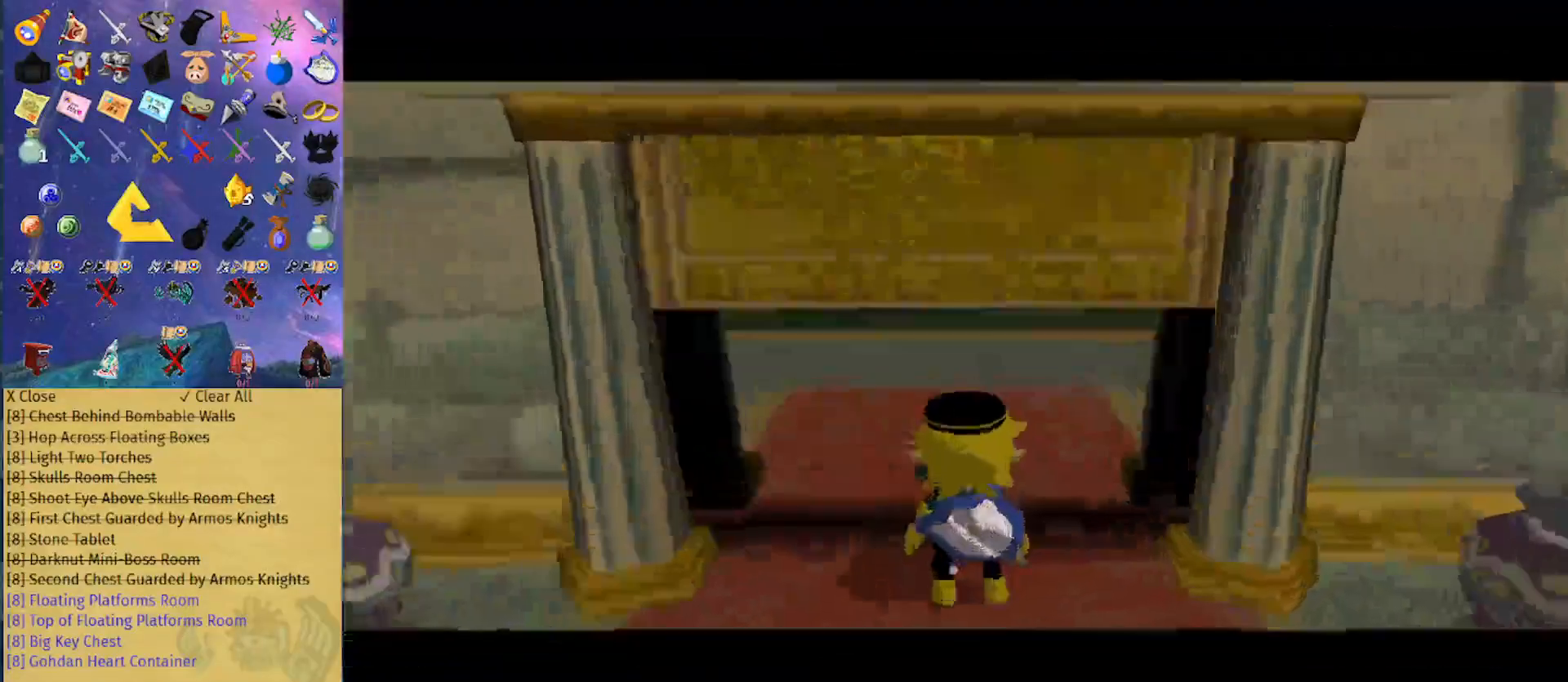
{"buttons": [], "left_stick": "up", "right_stick": "center", "events": [[467, "left_stick", "up"]]}
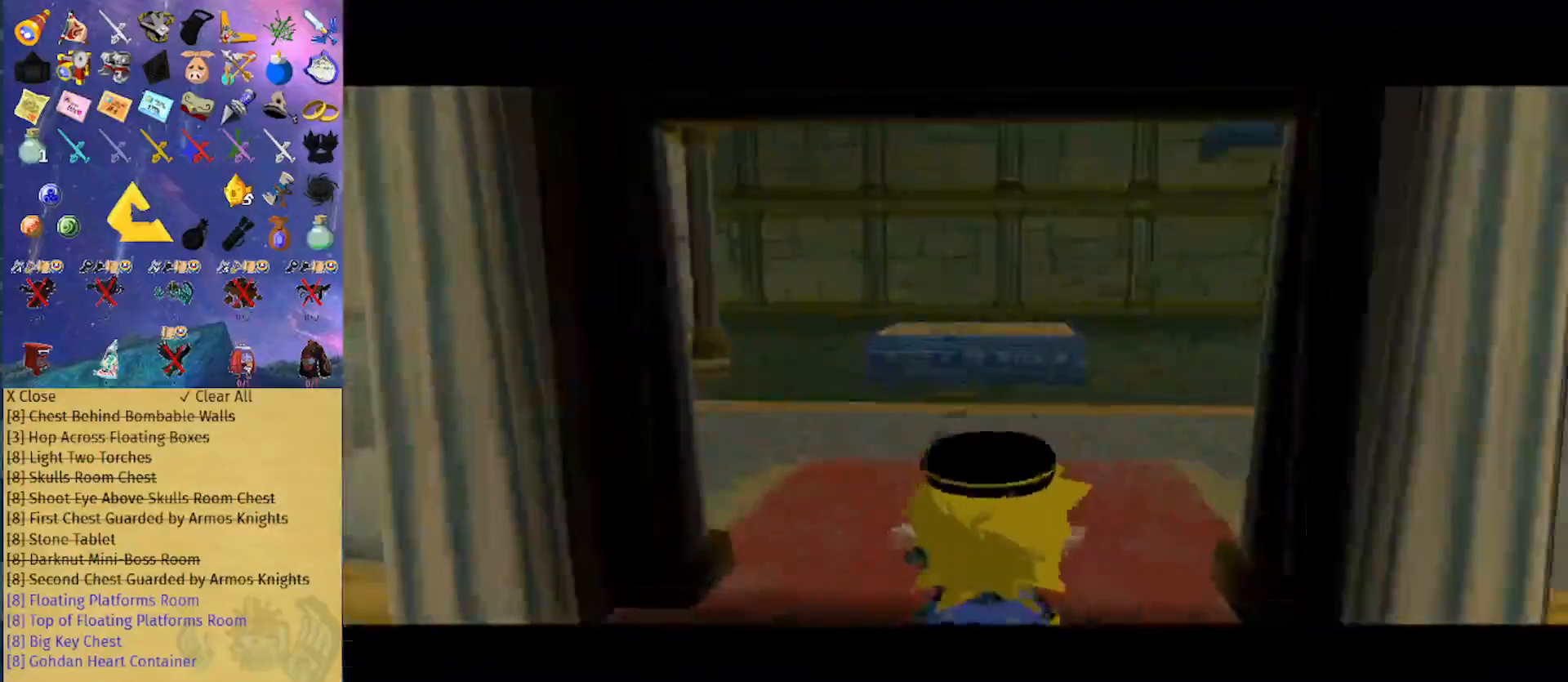
{"buttons": [], "left_stick": "center", "right_stick": "center", "events": [[100, "right_stick", "down-left"], [167, "right_stick", "center"], [200, "left_stick", "center"]]}
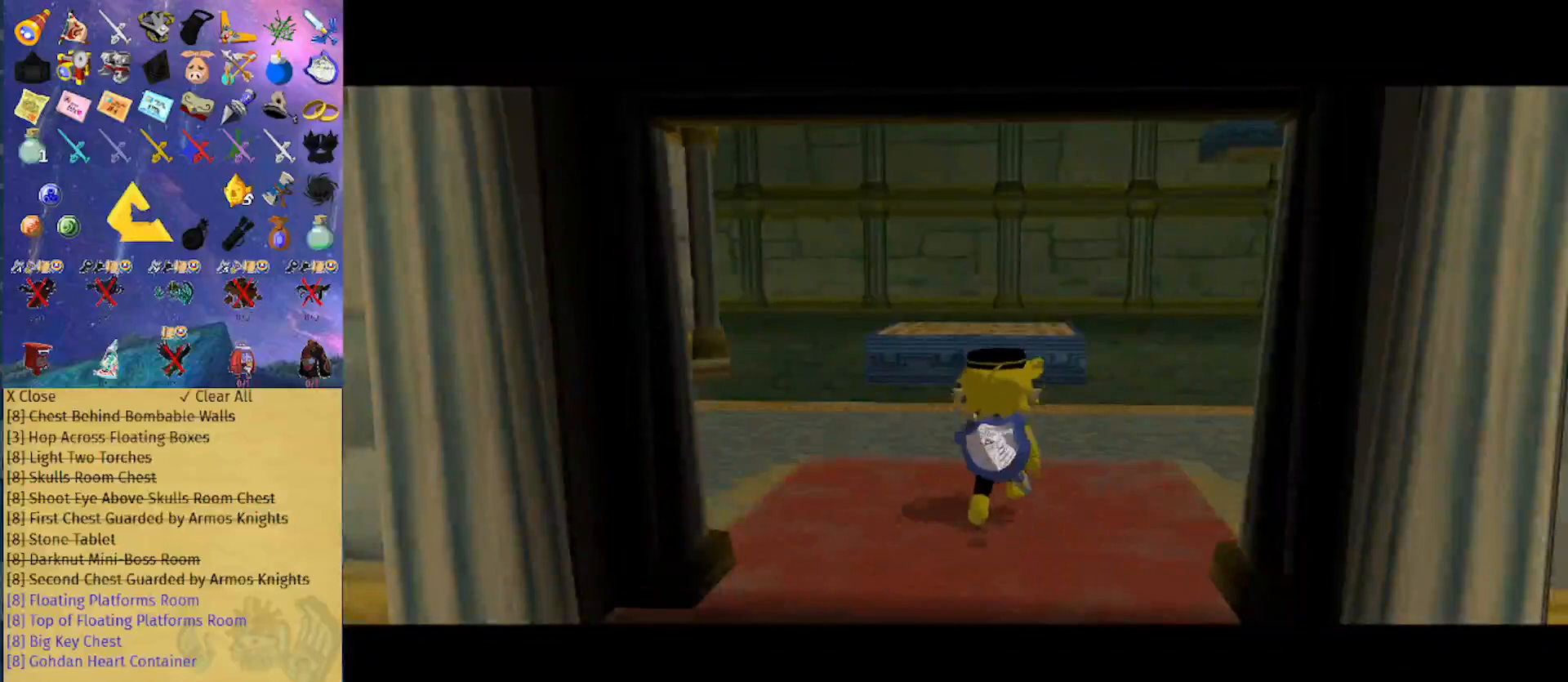
{"buttons": [], "left_stick": "up", "right_stick": "center", "events": [[200, "left_stick", "up"]]}
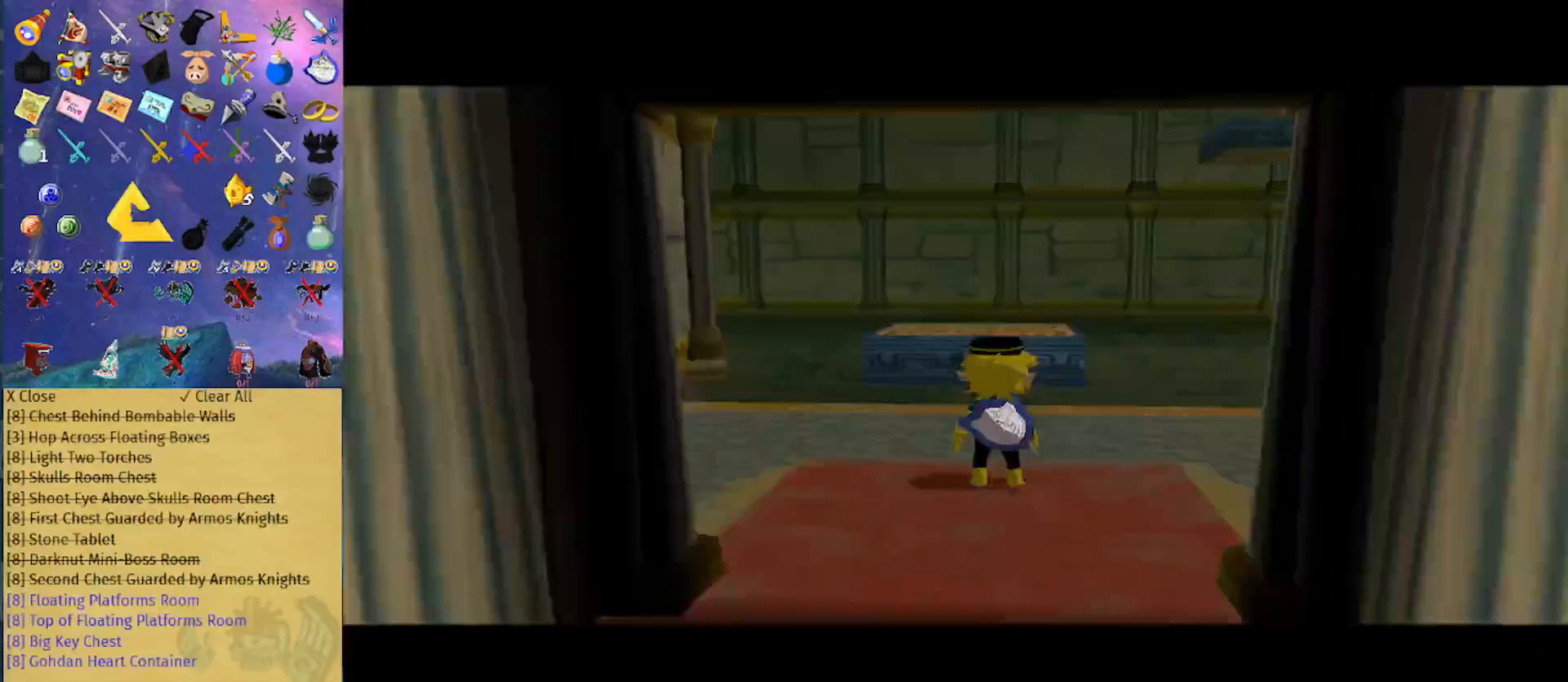
{"buttons": [], "left_stick": "up", "right_stick": "center", "events": []}
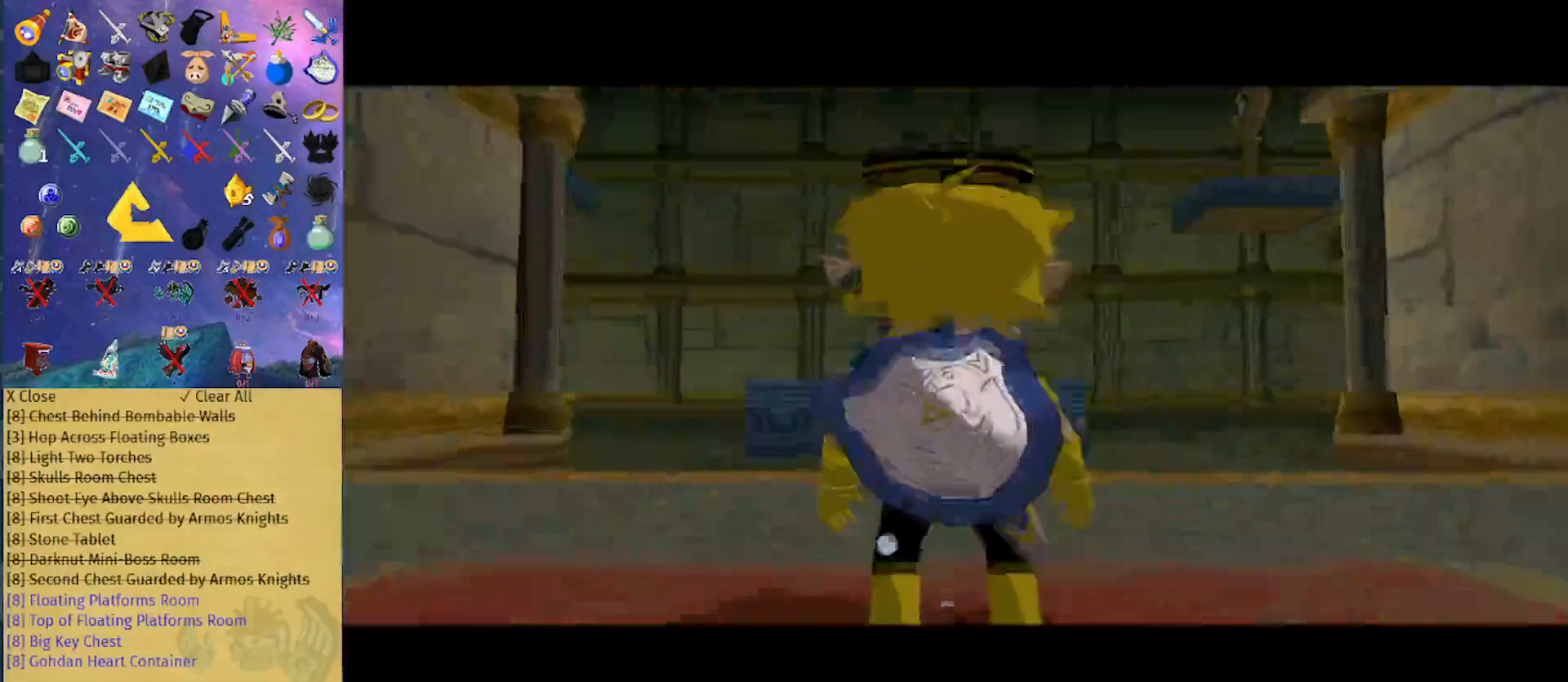
{"buttons": [], "left_stick": "center", "right_stick": "center", "events": [[500, "left_stick", "center"]]}
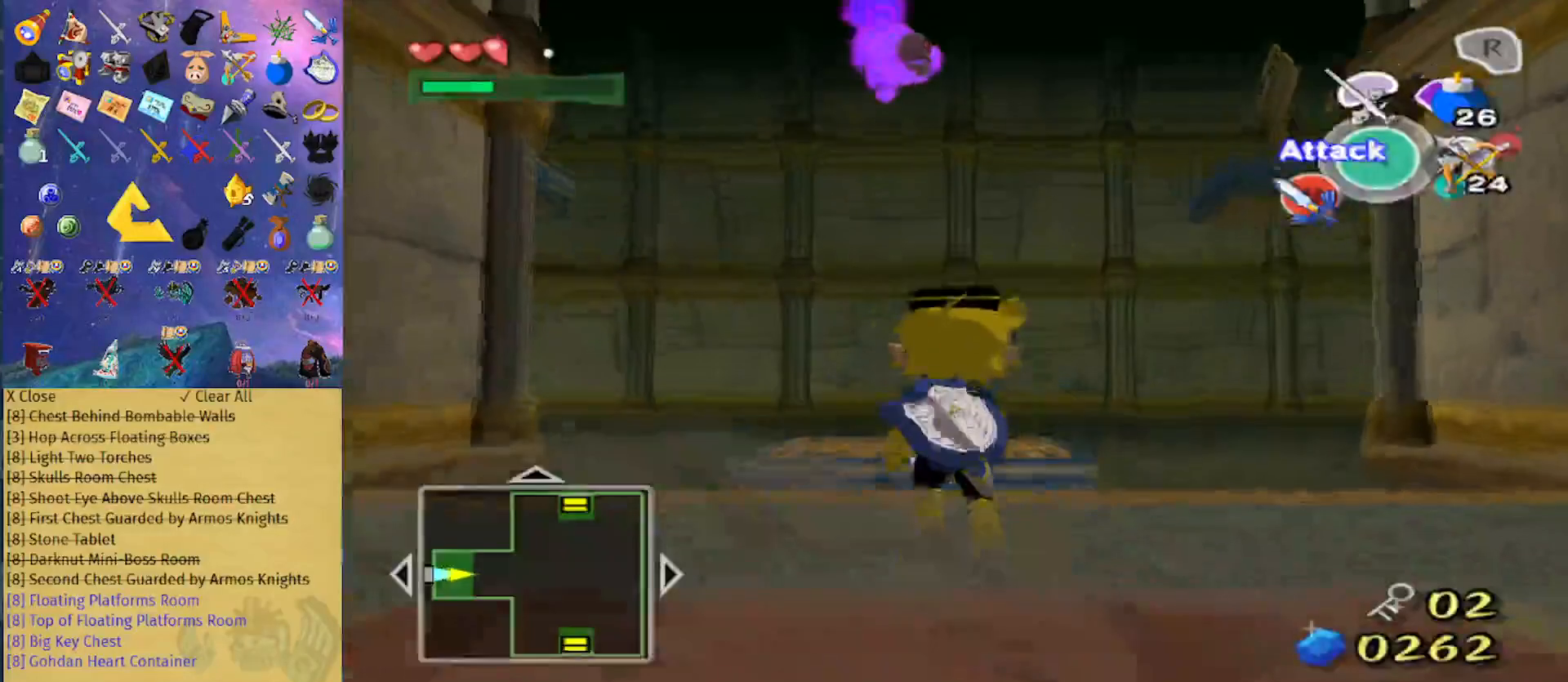
{"buttons": ["X"], "left_stick": "center", "right_stick": "center", "events": [[200, "left_stick", "down"], [267, "left_stick", "center"], [433, "X", "down"]]}
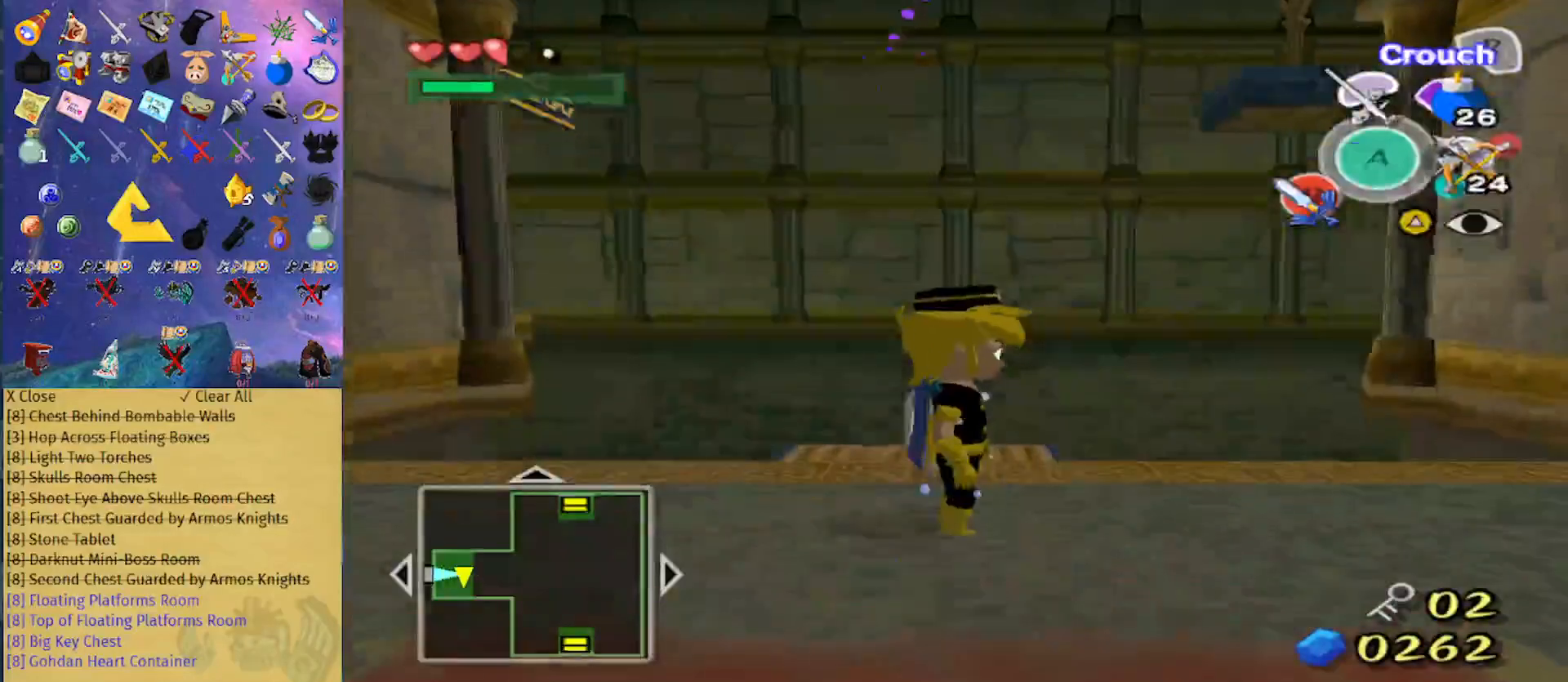
{"buttons": ["X"], "left_stick": "down", "right_stick": "center", "events": [[167, "left_stick", "down"]]}
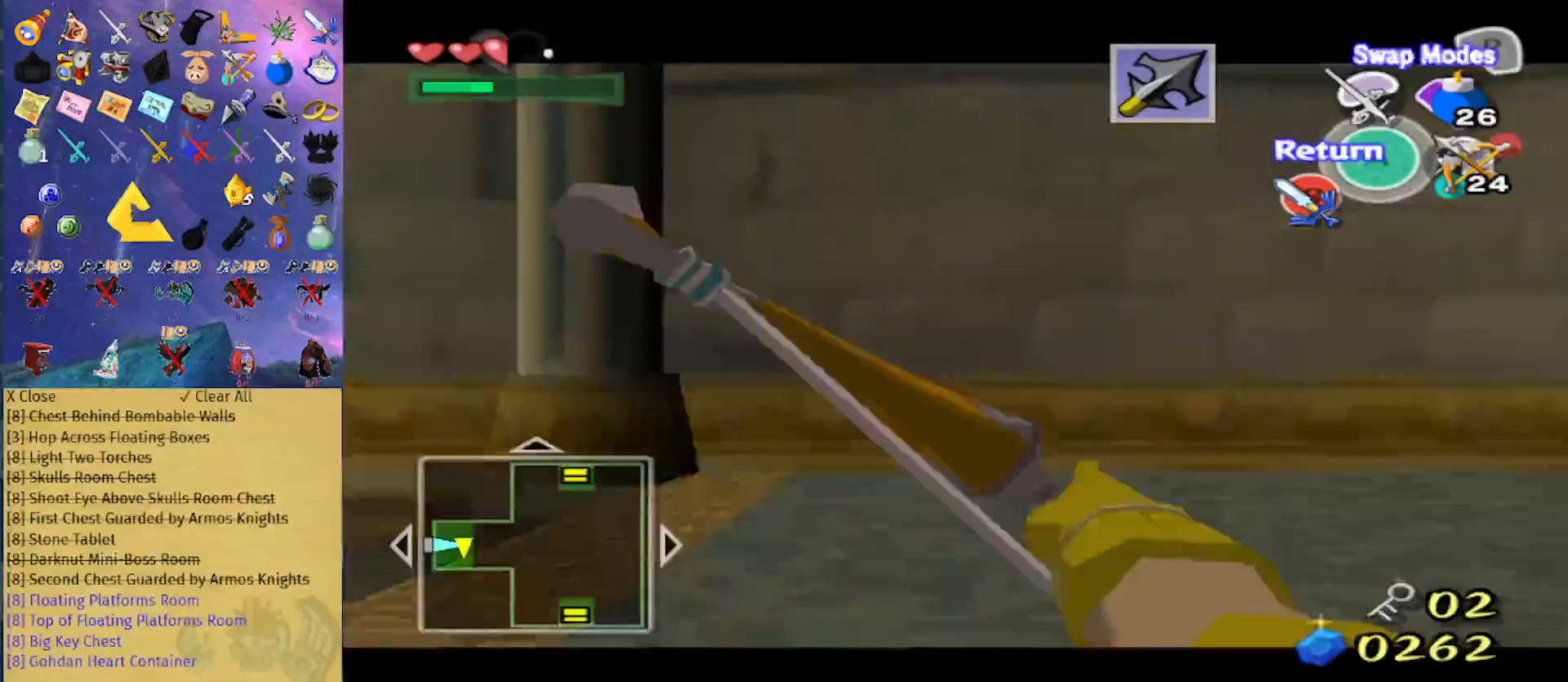
{"buttons": ["X"], "left_stick": "down-right", "right_stick": "center", "events": [[100, "left_stick", "down-right"]]}
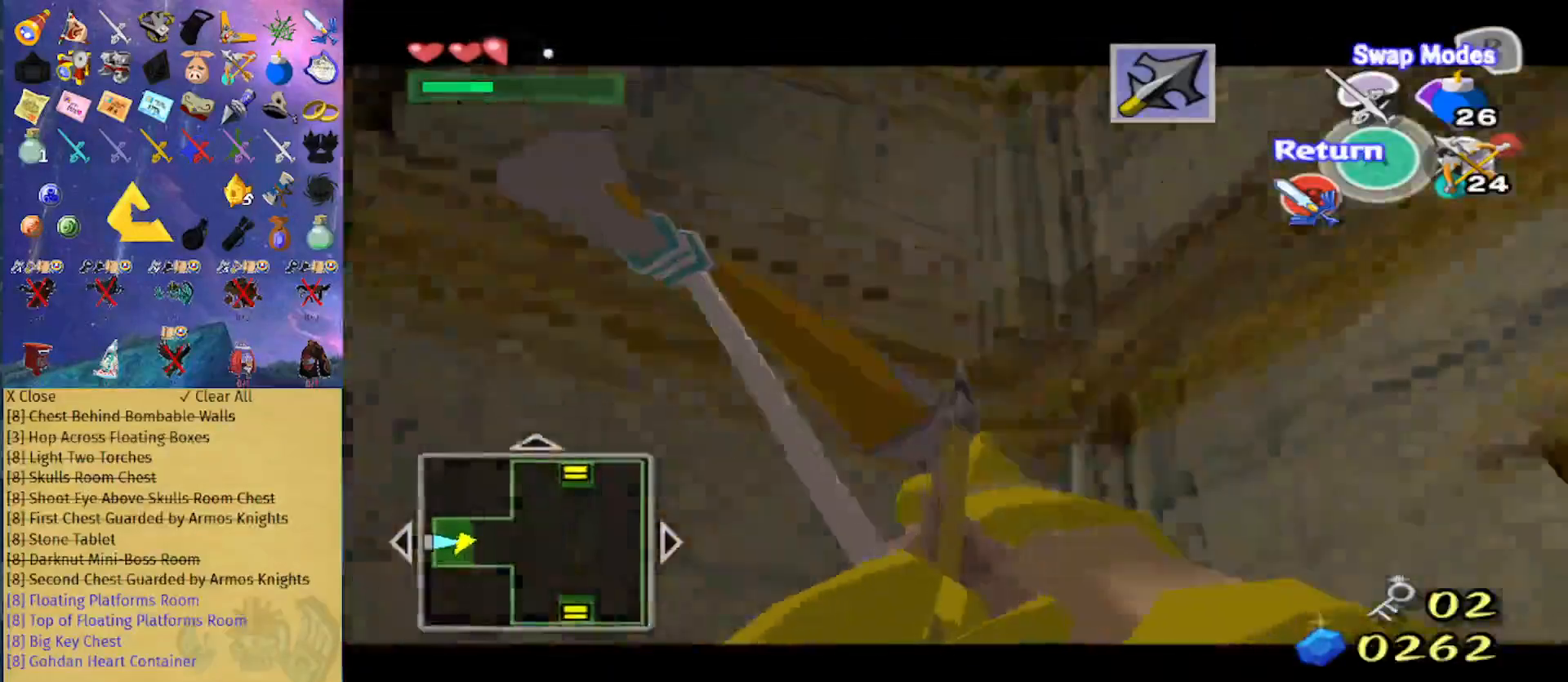
{"buttons": [], "left_stick": "center", "right_stick": "center", "events": [[467, "X", "up"], [467, "left_stick", "center"]]}
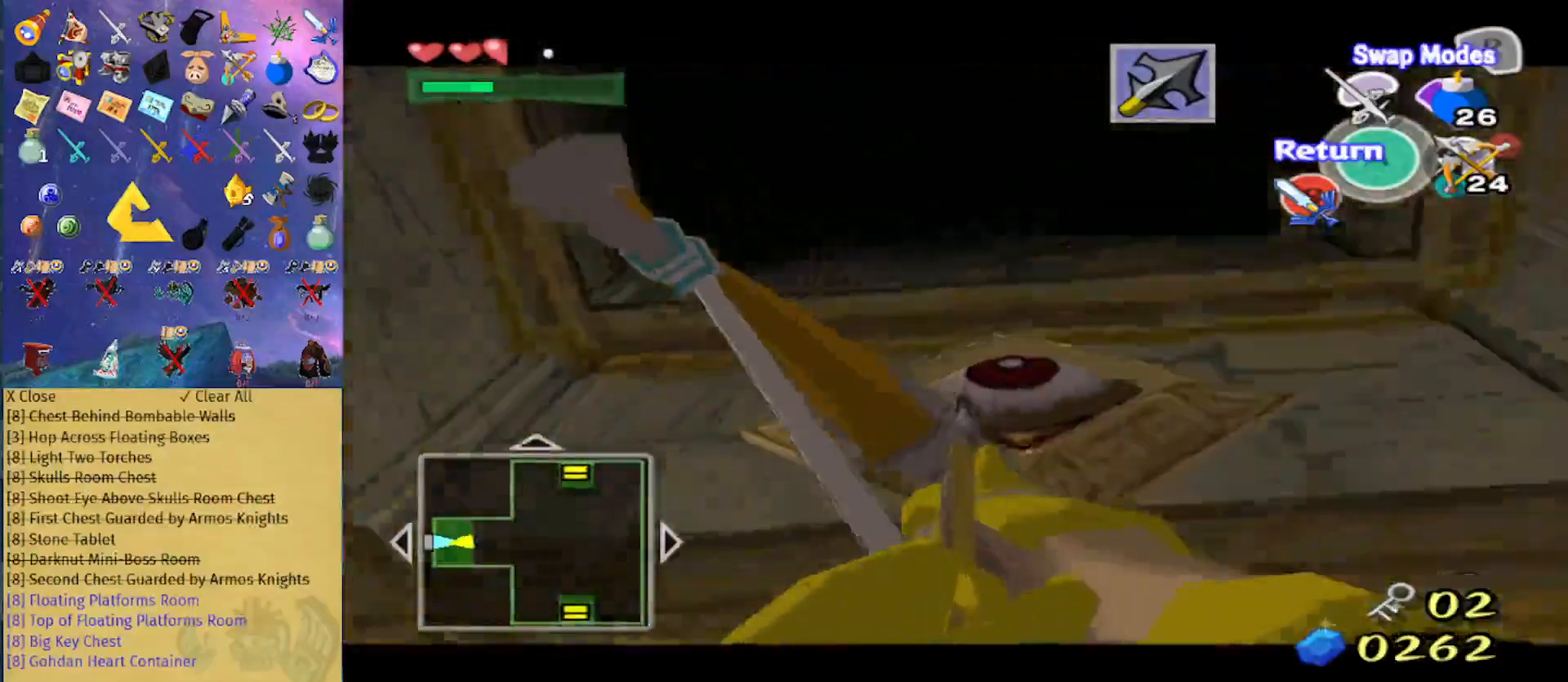
{"buttons": [], "left_stick": "up", "right_stick": "center", "events": [[167, "X", "down"], [233, "X", "up"], [400, "left_stick", "up"]]}
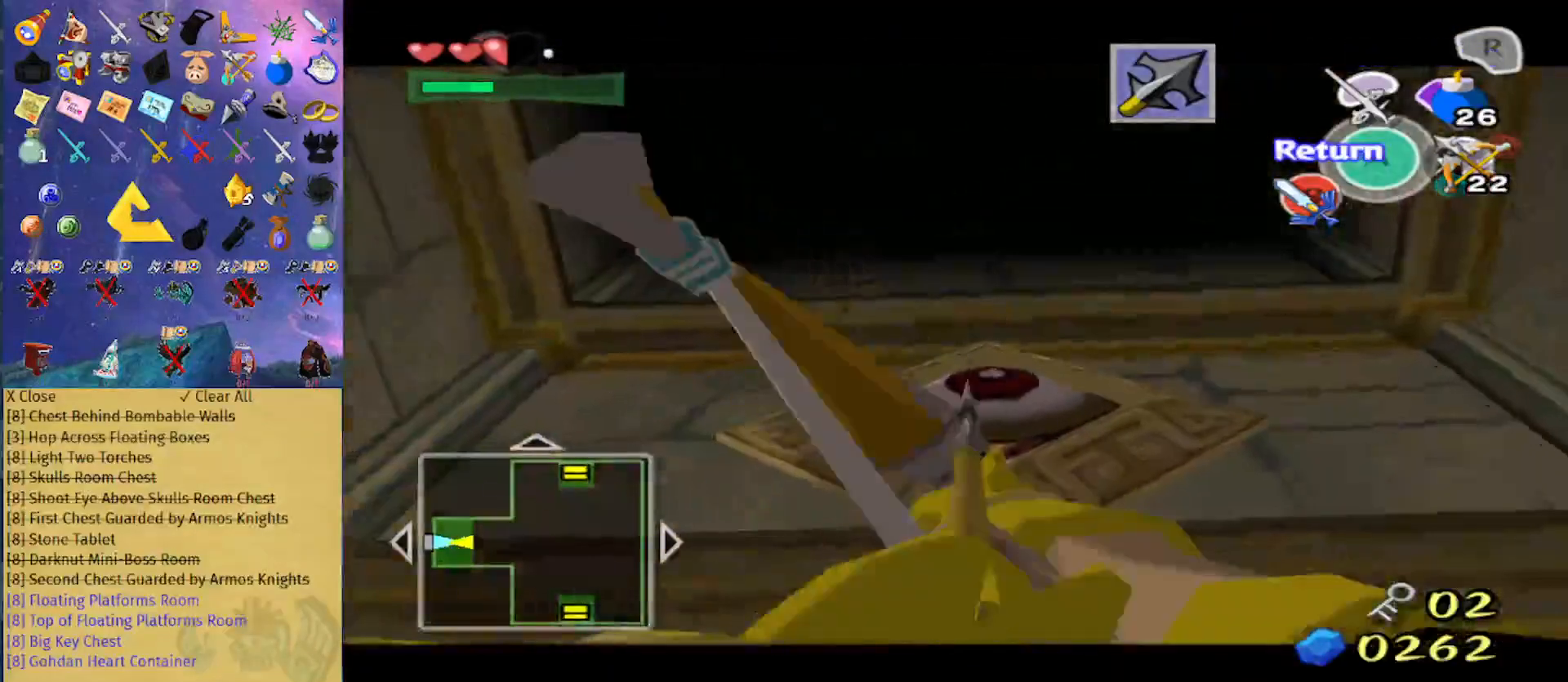
{"buttons": ["X"], "left_stick": "center", "right_stick": "center", "events": [[33, "left_stick", "center"], [500, "X", "down"]]}
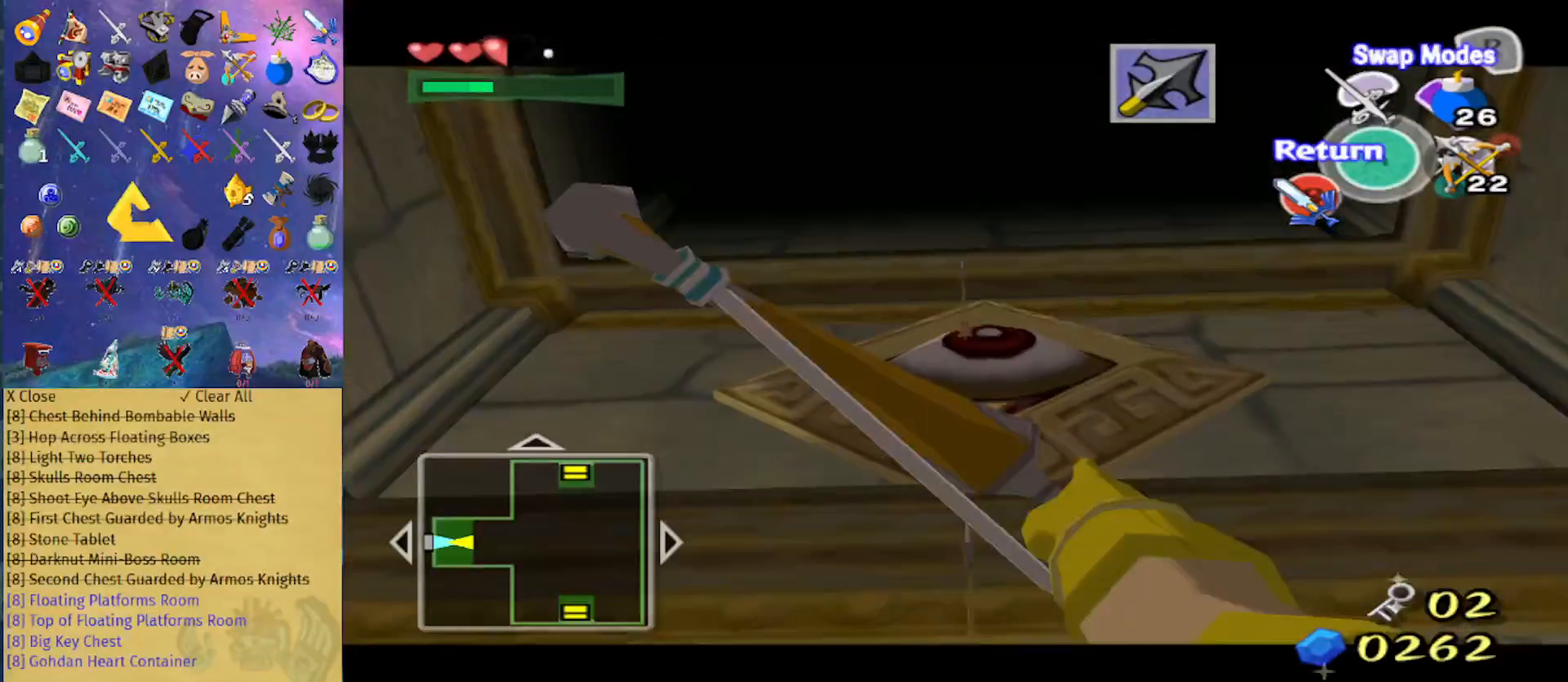
{"buttons": [], "left_stick": "center", "right_stick": "center", "events": [[67, "X", "up"]]}